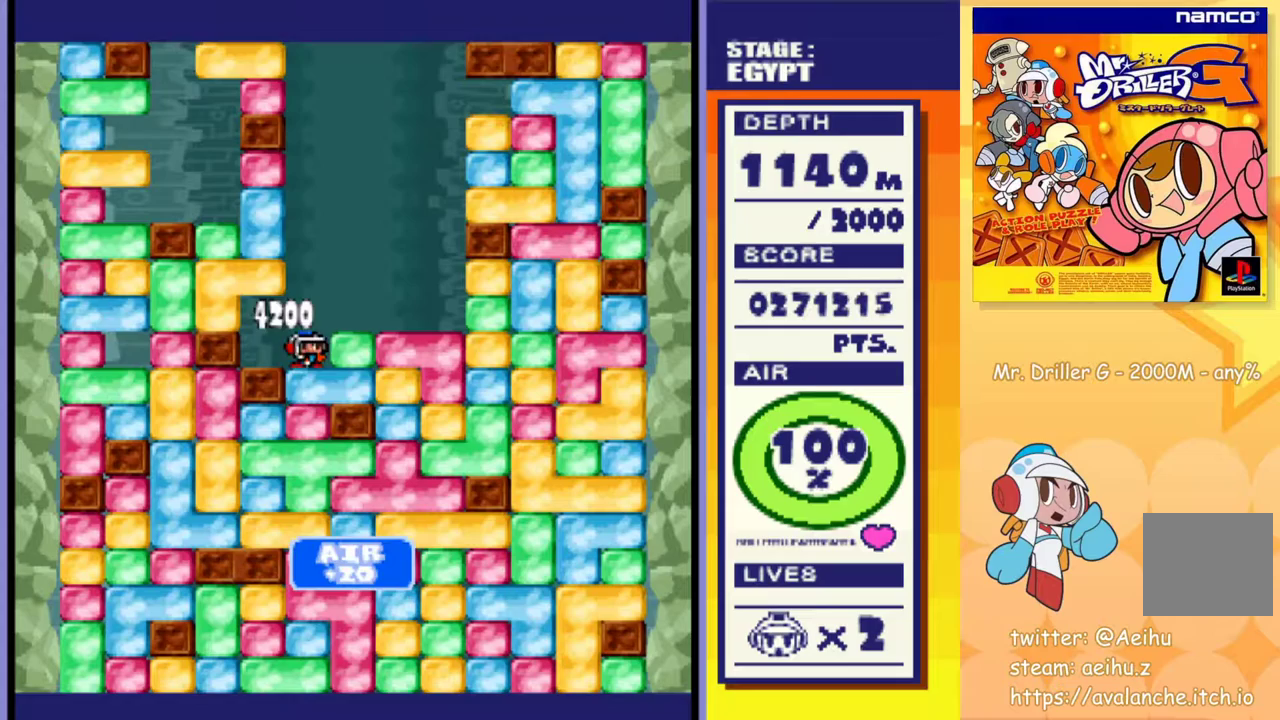
Gameplay with a controller (PlayStation layout); each line is a JSON object with the inputs held at the frame after it. "events" lists button and stick changes between this image and that frame as [ms after this image, input, new state], when the widget could be followed in between. Not read: L3 R3 left_stick right_stick.
{"buttons": ["CROSS", "DPAD_DOWN"], "events": [[33, "CROSS", "down"], [33, "SQUARE", "down"], [117, "CROSS", "up"], [117, "SQUARE", "up"], [167, "CROSS", "down"], [167, "SQUARE", "down"], [233, "SQUARE", "up"], [250, "CROSS", "up"], [300, "CROSS", "down"], [317, "SQUARE", "down"], [383, "CROSS", "up"], [383, "SQUARE", "up"], [450, "CROSS", "down"], [450, "SQUARE", "down"], [500, "SQUARE", "up"]]}
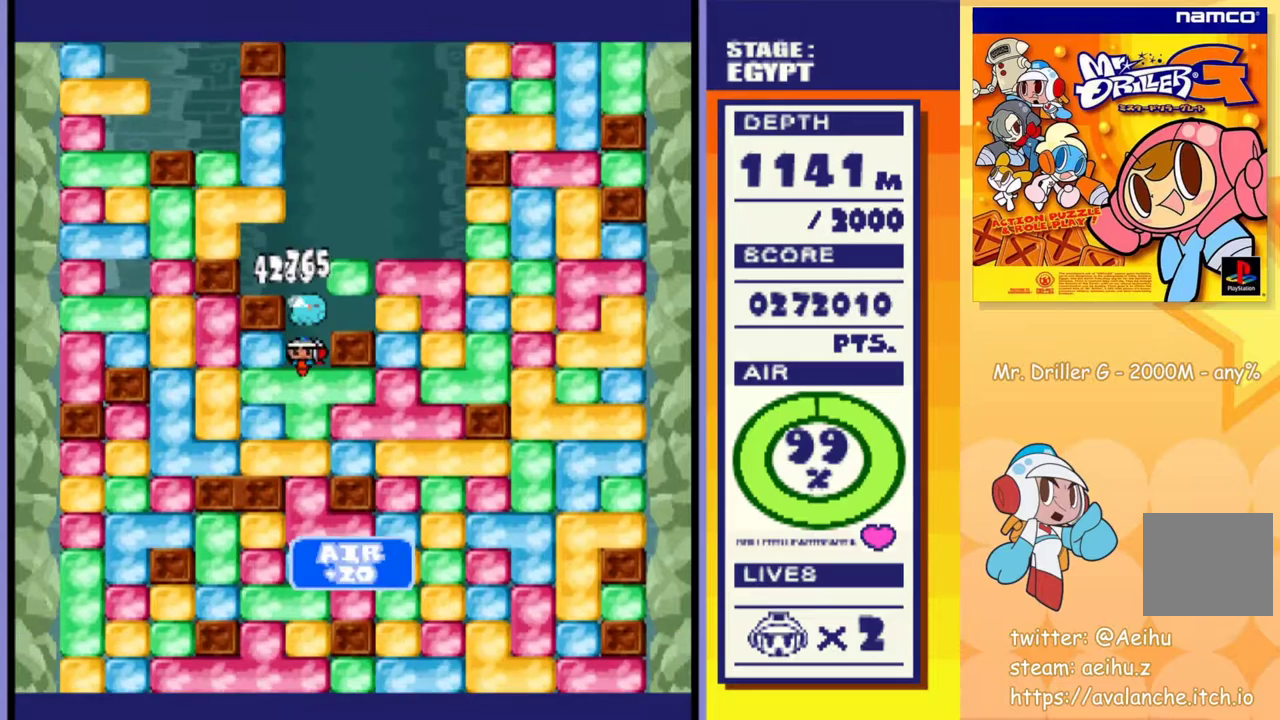
{"buttons": ["CROSS", "SQUARE", "DPAD_DOWN"], "events": [[17, "CROSS", "up"], [67, "CROSS", "down"], [83, "SQUARE", "down"], [133, "CROSS", "up"], [133, "SQUARE", "up"], [200, "CROSS", "down"], [217, "SQUARE", "down"], [267, "CROSS", "up"], [267, "SQUARE", "up"], [333, "CROSS", "down"], [350, "SQUARE", "down"], [383, "SQUARE", "up"], [400, "CROSS", "up"], [467, "CROSS", "down"], [483, "SQUARE", "down"]]}
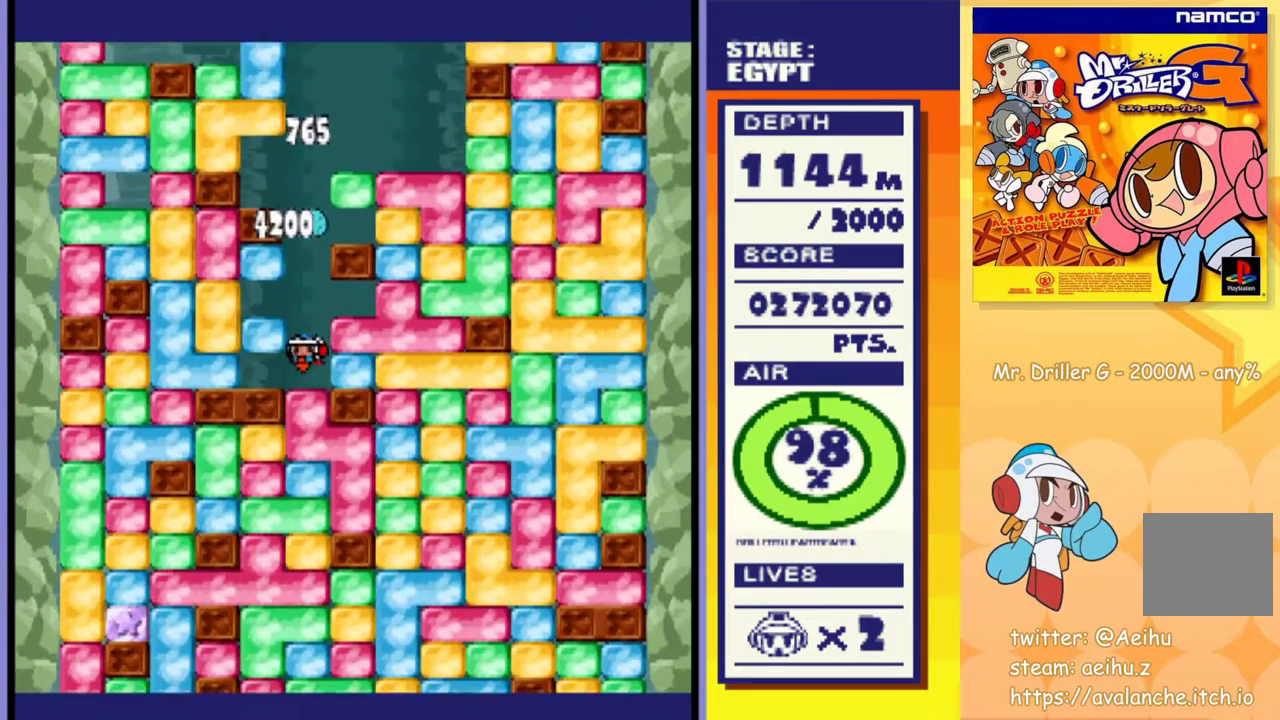
{"buttons": ["CROSS", "SQUARE", "DPAD_DOWN"], "events": [[17, "SQUARE", "up"], [33, "CROSS", "up"], [100, "CROSS", "down"], [117, "SQUARE", "down"], [150, "CROSS", "up"], [150, "SQUARE", "up"], [217, "CROSS", "down"], [233, "SQUARE", "down"], [283, "CROSS", "up"], [283, "SQUARE", "up"], [350, "CROSS", "down"], [367, "SQUARE", "down"], [417, "CROSS", "up"], [417, "SQUARE", "up"], [483, "CROSS", "down"], [500, "SQUARE", "down"]]}
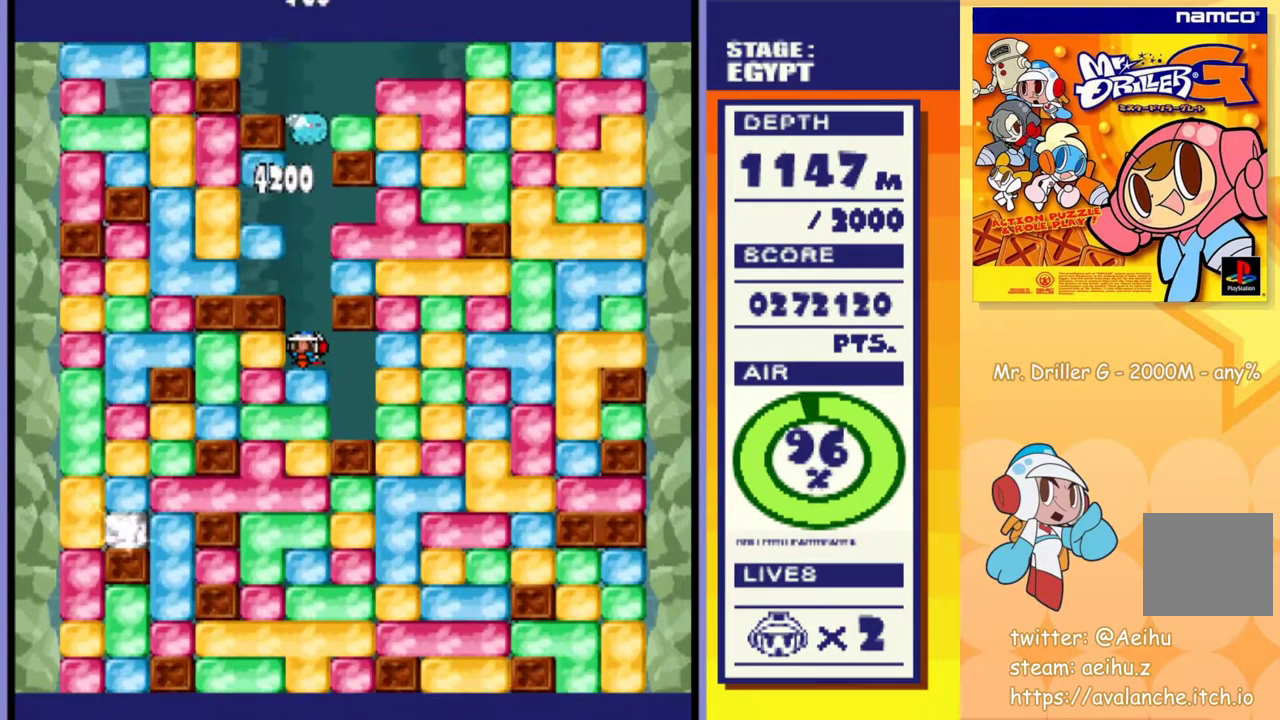
{"buttons": ["DPAD_DOWN"], "events": [[50, "CROSS", "up"], [50, "SQUARE", "up"], [117, "CROSS", "down"], [133, "SQUARE", "down"], [183, "CROSS", "up"], [183, "SQUARE", "up"], [250, "CROSS", "down"], [267, "SQUARE", "down"], [317, "CROSS", "up"], [317, "SQUARE", "up"], [383, "CROSS", "down"], [400, "SQUARE", "down"], [450, "SQUARE", "up"], [467, "CROSS", "up"]]}
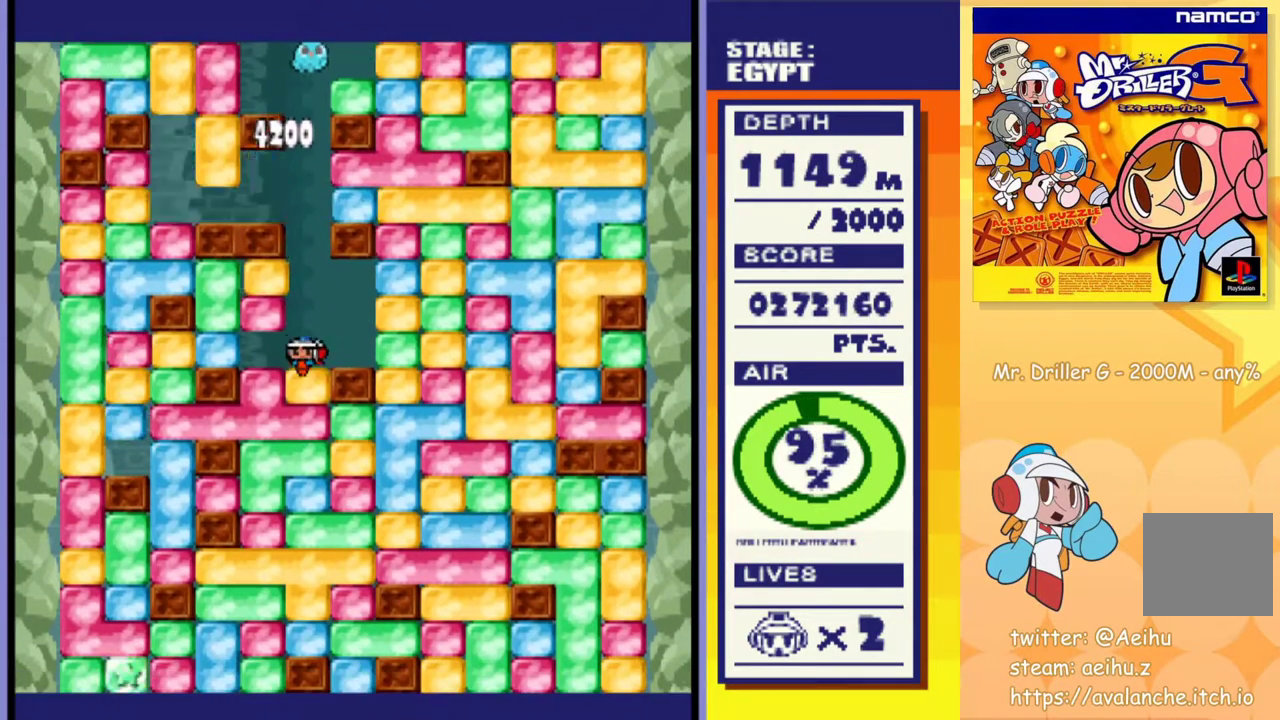
{"buttons": ["CROSS", "SQUARE", "DPAD_DOWN"], "events": [[17, "CROSS", "down"], [33, "SQUARE", "down"], [83, "SQUARE", "up"], [100, "CROSS", "up"], [167, "CROSS", "down"], [233, "CROSS", "up"], [283, "CROSS", "down"], [383, "CROSS", "up"], [433, "CROSS", "down"], [450, "SQUARE", "down"]]}
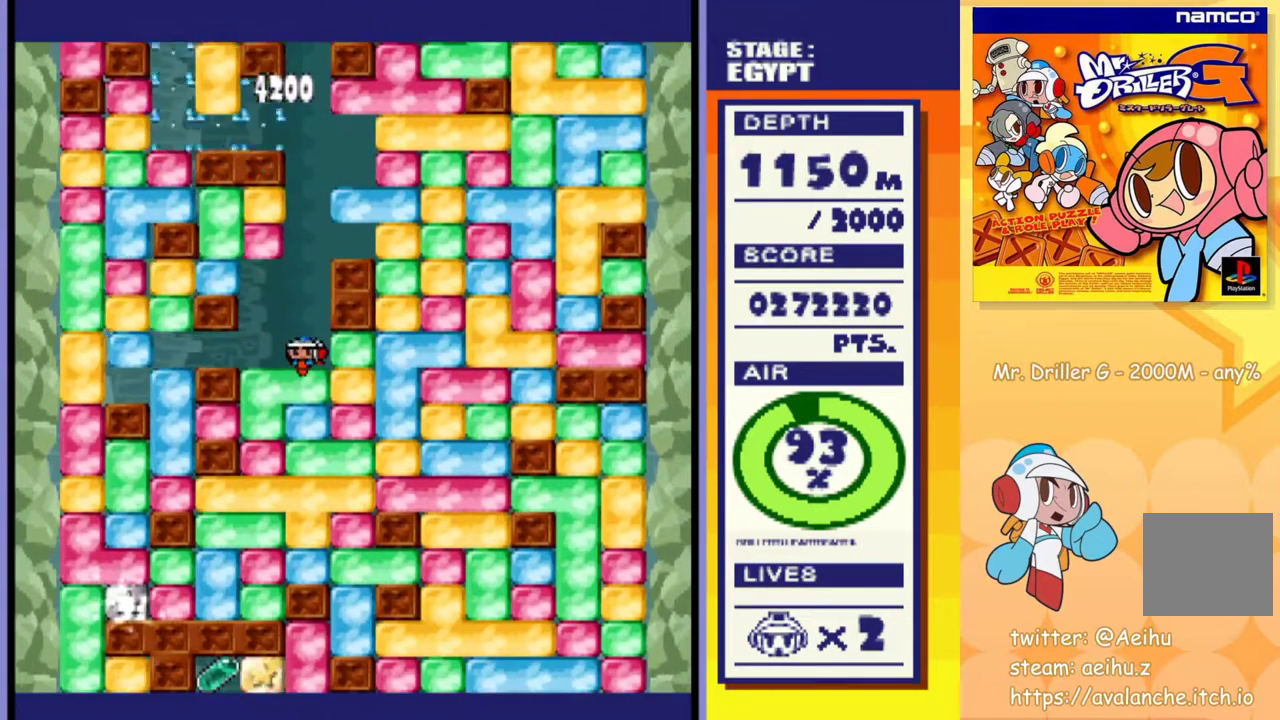
{"buttons": ["DPAD_DOWN"], "events": [[17, "CROSS", "up"], [17, "SQUARE", "up"], [83, "CROSS", "down"], [100, "SQUARE", "down"], [150, "SQUARE", "up"], [167, "CROSS", "up"], [233, "CROSS", "down"], [233, "SQUARE", "down"], [300, "SQUARE", "up"], [317, "CROSS", "up"], [367, "CROSS", "down"], [383, "SQUARE", "down"], [433, "SQUARE", "up"], [450, "CROSS", "up"]]}
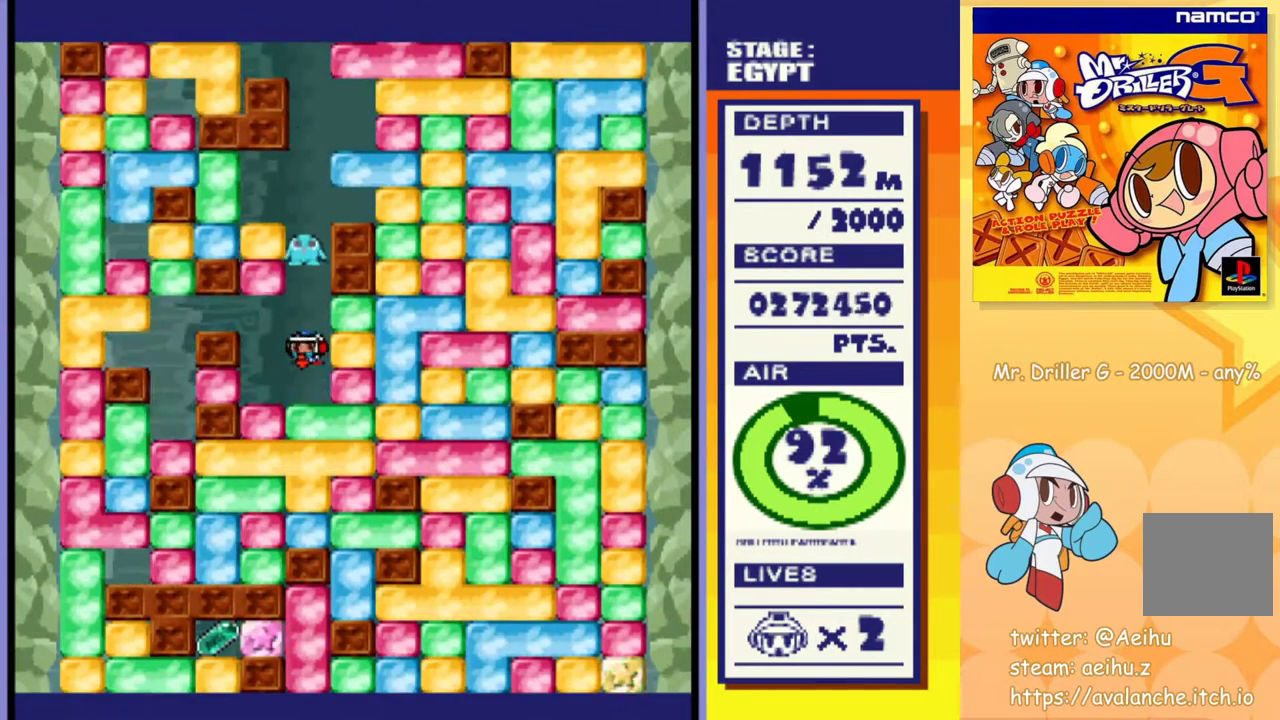
{"buttons": ["CROSS", "SQUARE", "DPAD_DOWN"], "events": [[17, "CROSS", "down"], [33, "SQUARE", "down"], [83, "SQUARE", "up"], [100, "CROSS", "up"], [167, "CROSS", "down"], [183, "SQUARE", "down"], [250, "SQUARE", "up"], [267, "CROSS", "up"], [317, "CROSS", "down"], [333, "SQUARE", "down"], [383, "SQUARE", "up"], [417, "CROSS", "up"], [467, "CROSS", "down"], [467, "SQUARE", "down"]]}
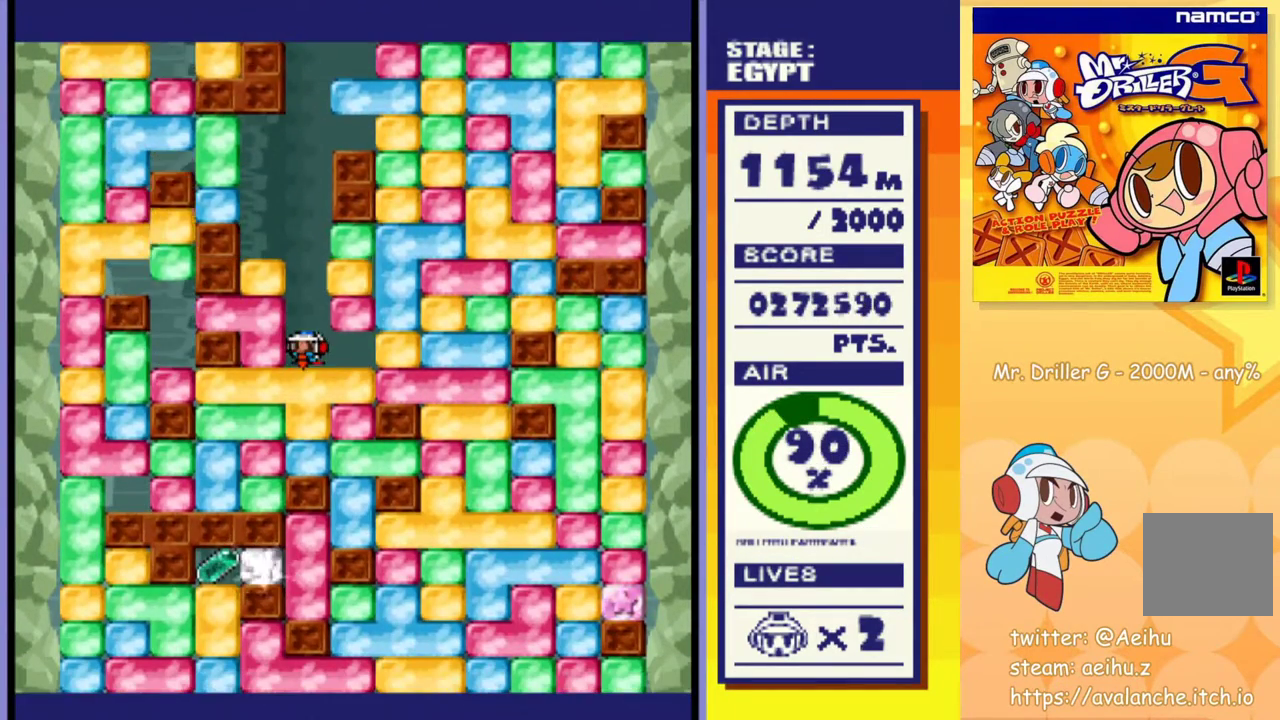
{"buttons": ["CROSS", "SQUARE", "DPAD_DOWN"], "events": [[33, "SQUARE", "up"], [67, "CROSS", "up"], [117, "CROSS", "down"], [133, "SQUARE", "down"], [200, "SQUARE", "up"], [217, "CROSS", "up"], [283, "CROSS", "down"], [300, "SQUARE", "down"], [367, "SQUARE", "up"], [383, "CROSS", "up"], [433, "CROSS", "down"], [433, "SQUARE", "down"]]}
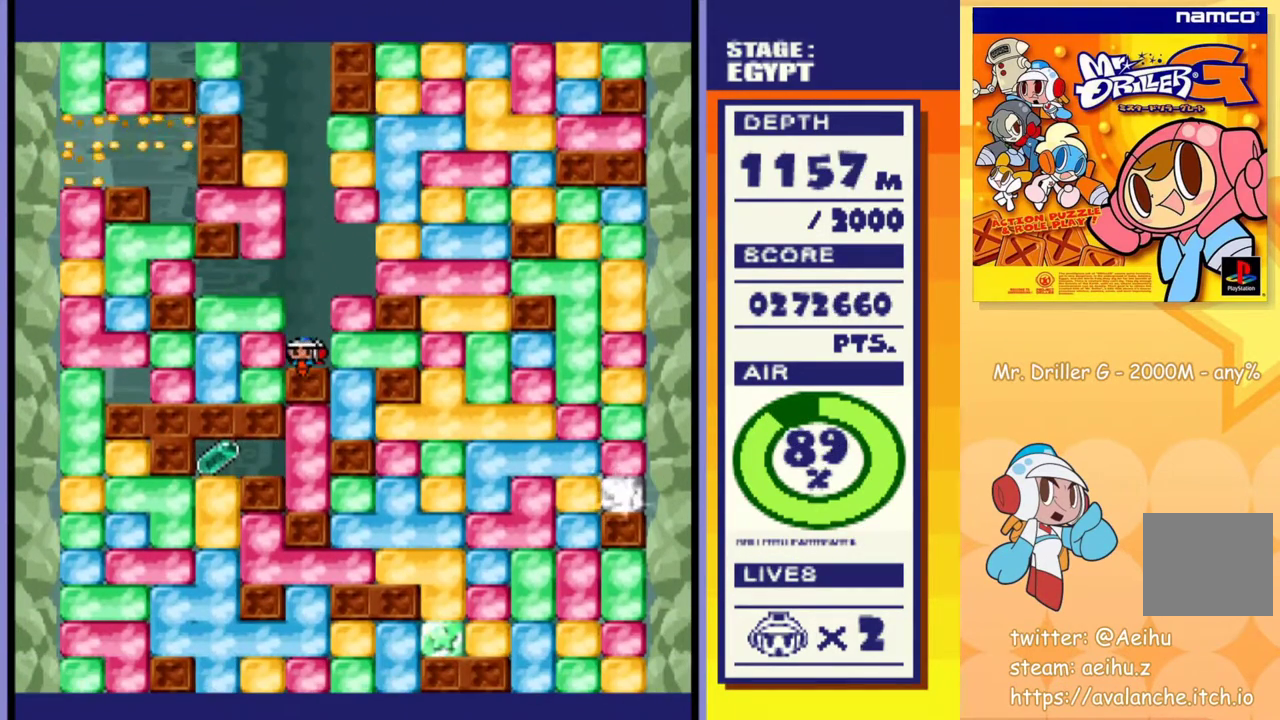
{"buttons": [], "events": [[33, "CROSS", "up"], [33, "SQUARE", "up"], [117, "DPAD_DOWN", "up"]]}
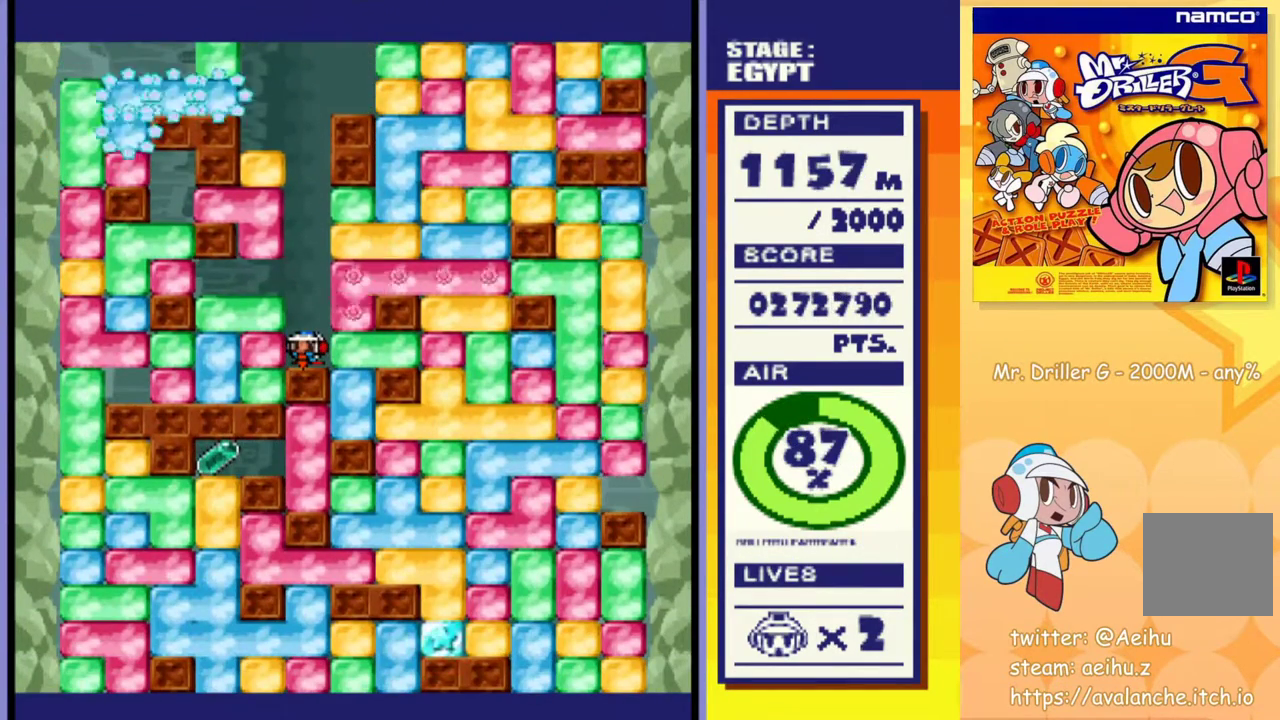
{"buttons": [], "events": []}
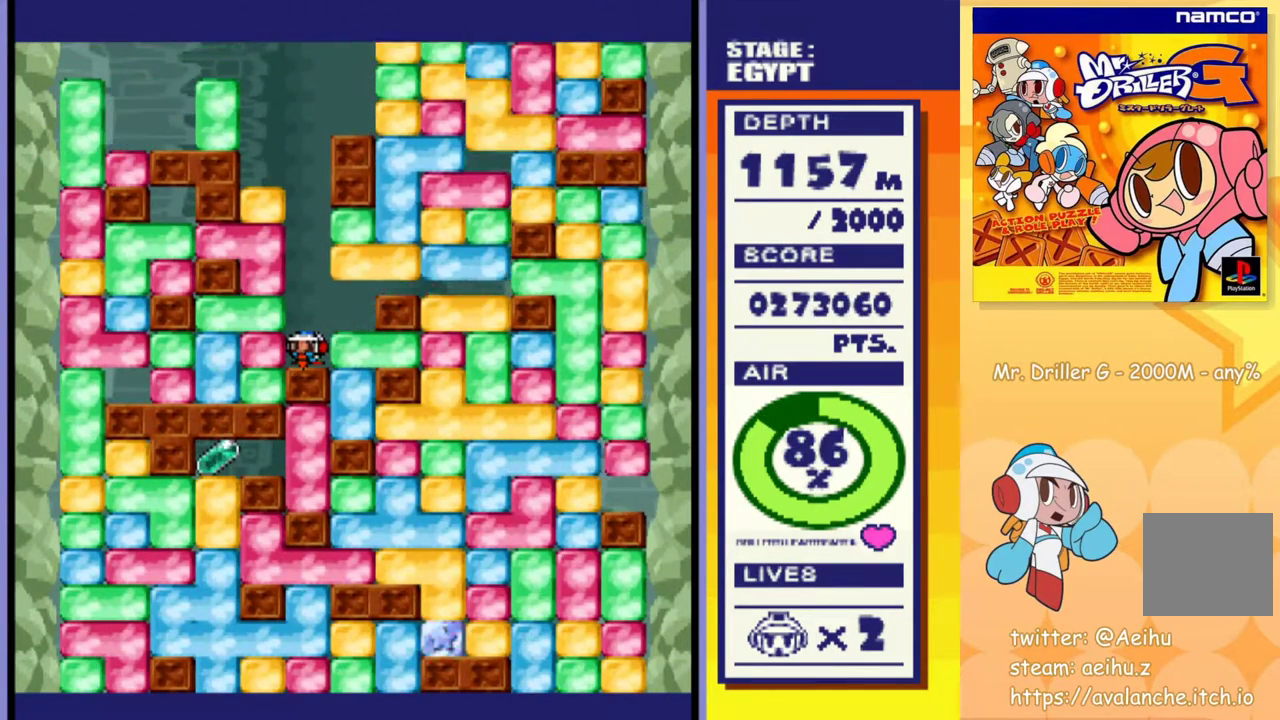
{"buttons": [], "events": []}
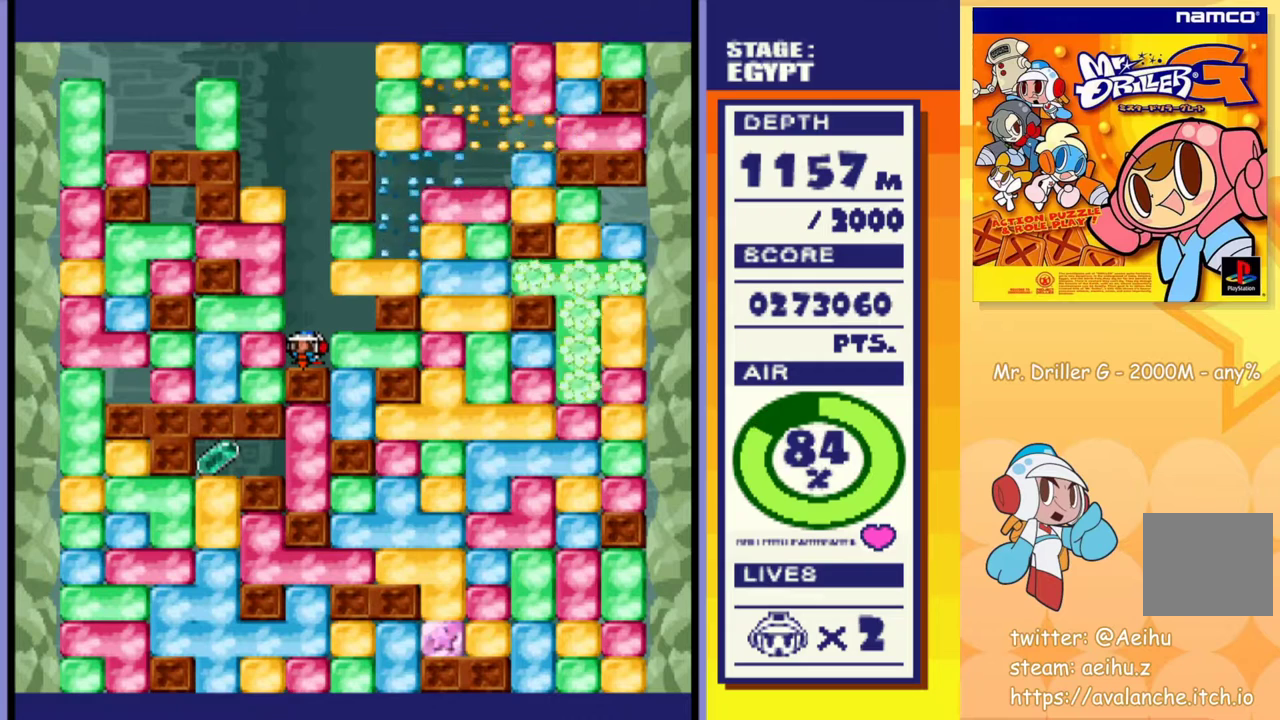
{"buttons": ["CROSS", "SQUARE", "DPAD_RIGHT"], "events": [[433, "DPAD_RIGHT", "down"], [483, "CROSS", "down"], [483, "SQUARE", "down"]]}
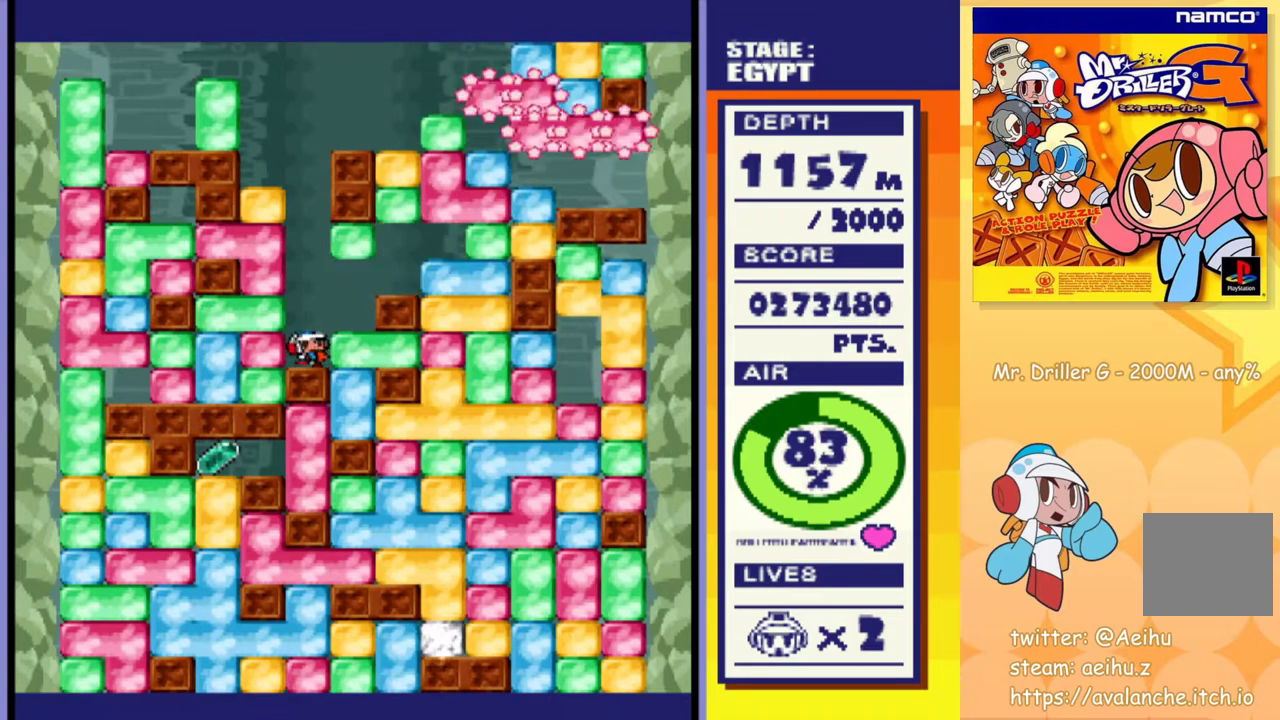
{"buttons": ["DPAD_DOWN"], "events": [[100, "SQUARE", "up"], [117, "CROSS", "up"], [200, "DPAD_DOWN", "down"], [217, "DPAD_RIGHT", "up"], [283, "CROSS", "down"], [300, "SQUARE", "down"], [433, "CROSS", "up"], [433, "SQUARE", "up"]]}
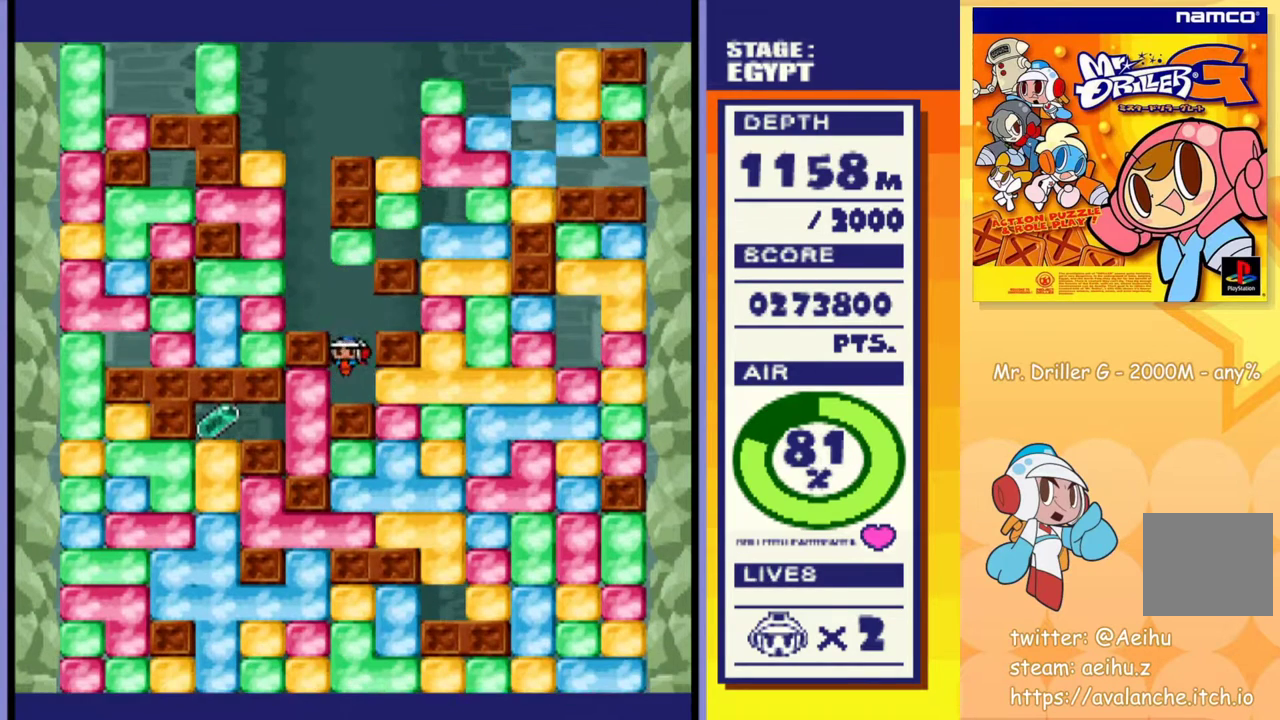
{"buttons": ["DPAD_LEFT"], "events": [[50, "DPAD_DOWN", "up"], [150, "DPAD_LEFT", "down"], [200, "CROSS", "down"], [217, "SQUARE", "down"], [317, "SQUARE", "up"], [333, "CROSS", "up"]]}
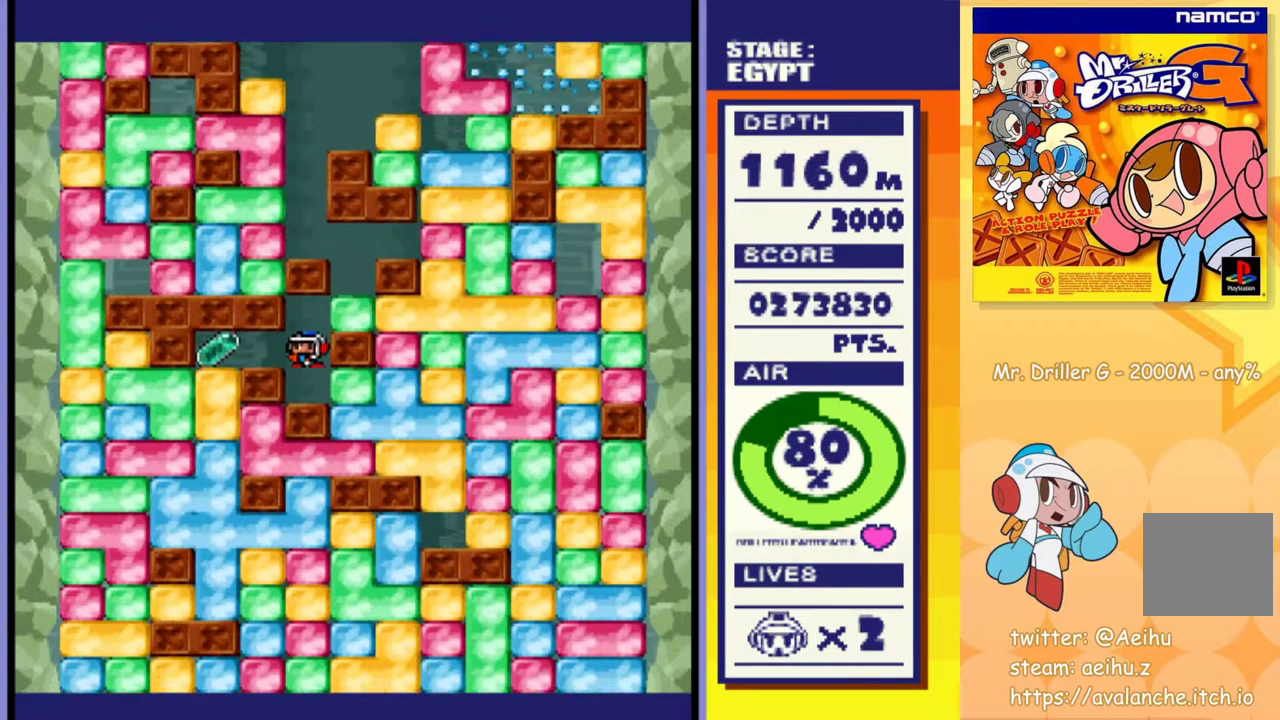
{"buttons": [], "events": [[50, "DPAD_LEFT", "up"]]}
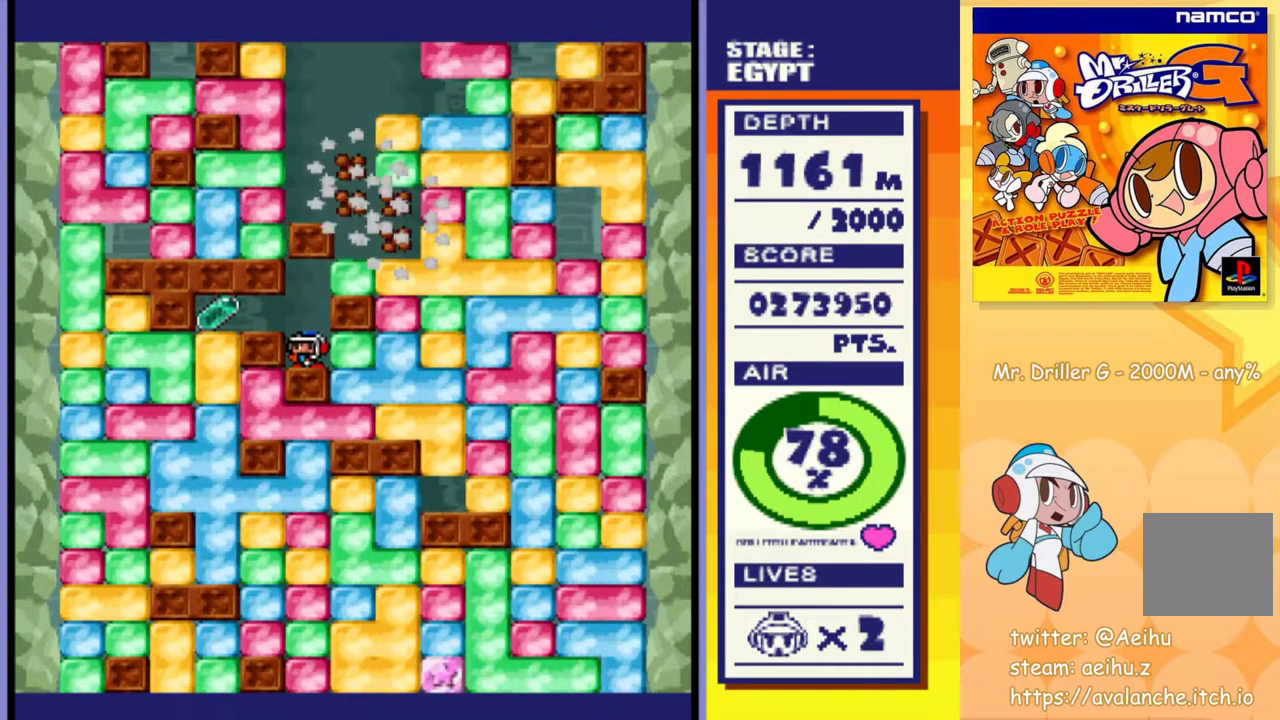
{"buttons": [], "events": []}
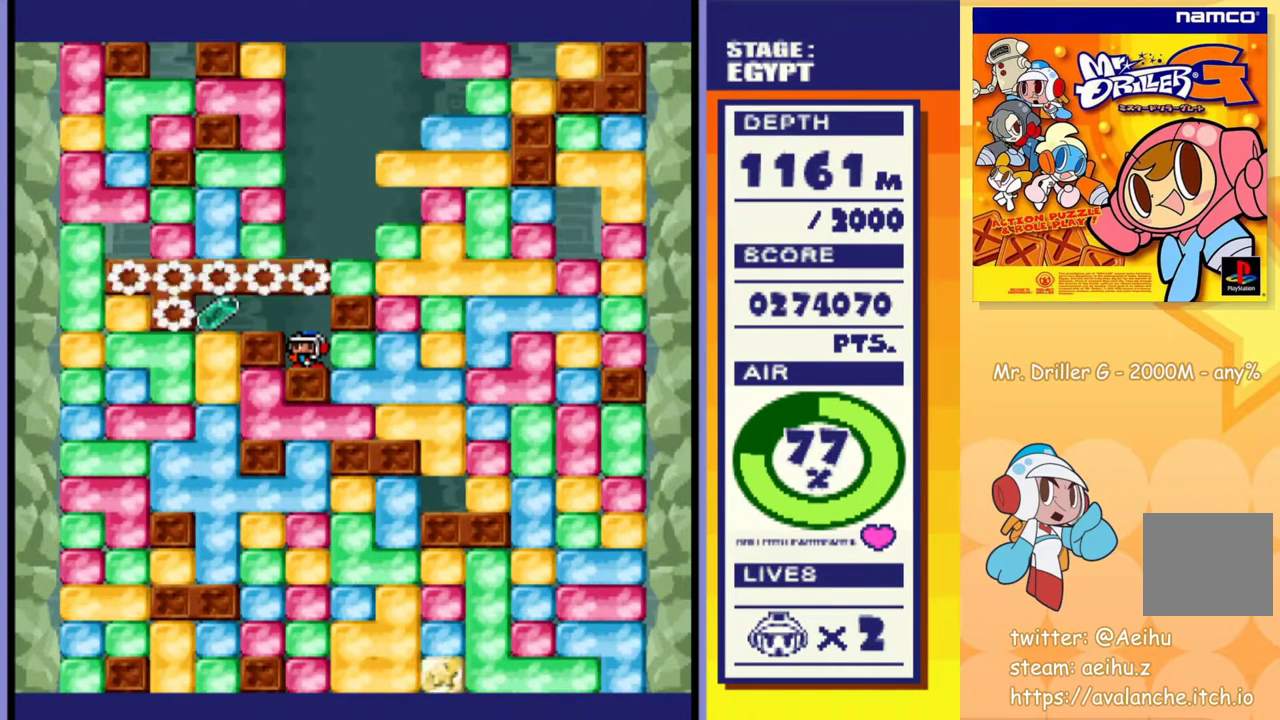
{"buttons": [], "events": []}
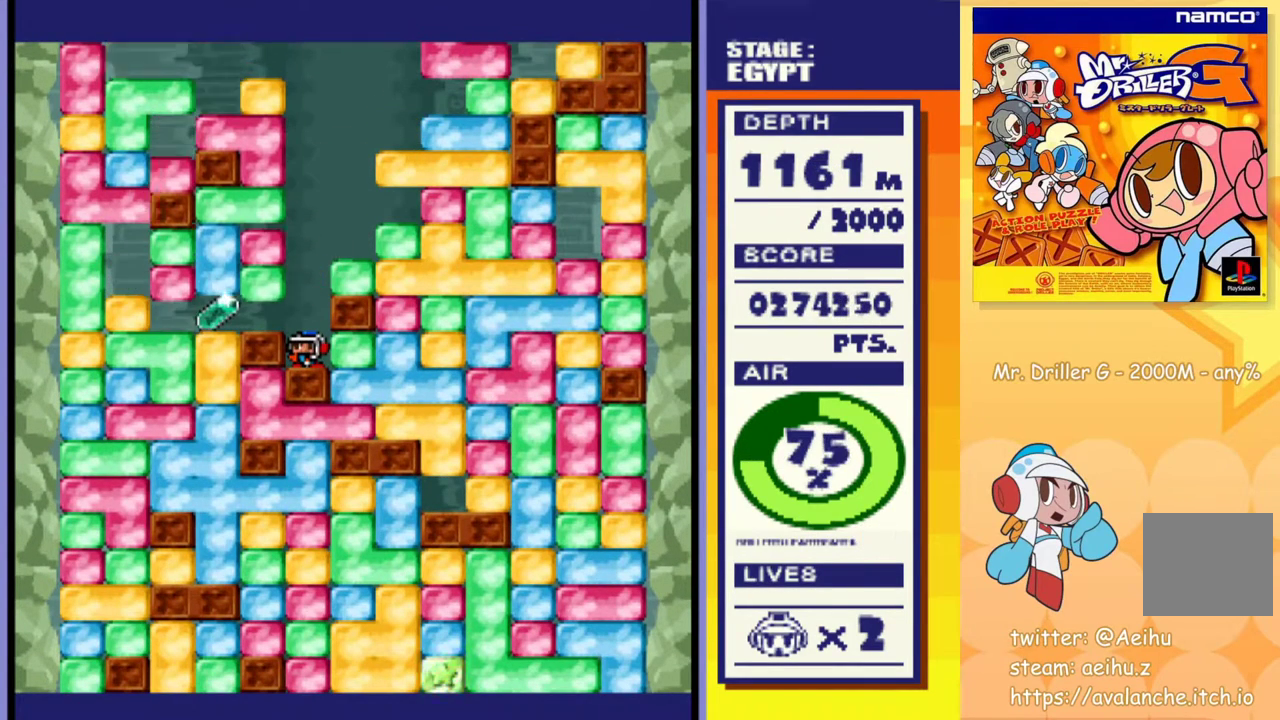
{"buttons": [], "events": []}
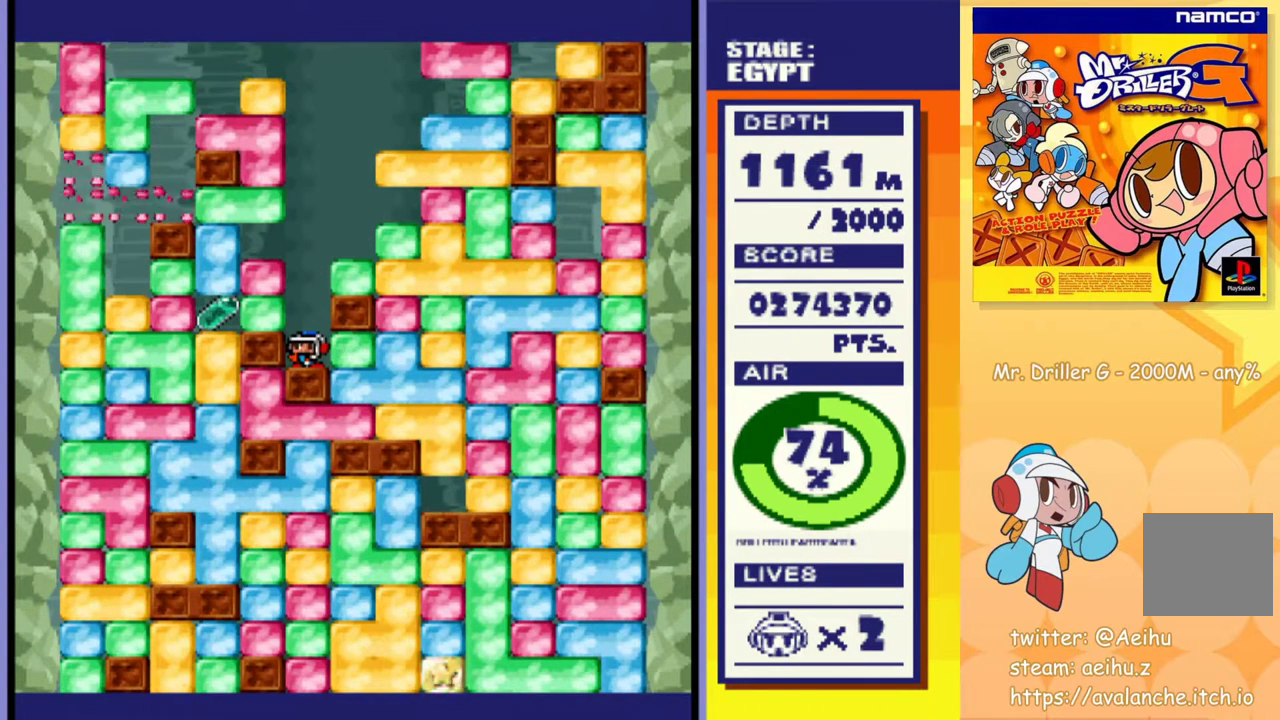
{"buttons": ["CROSS", "SQUARE", "DPAD_RIGHT"], "events": [[400, "DPAD_RIGHT", "down"], [467, "CROSS", "down"], [483, "SQUARE", "down"]]}
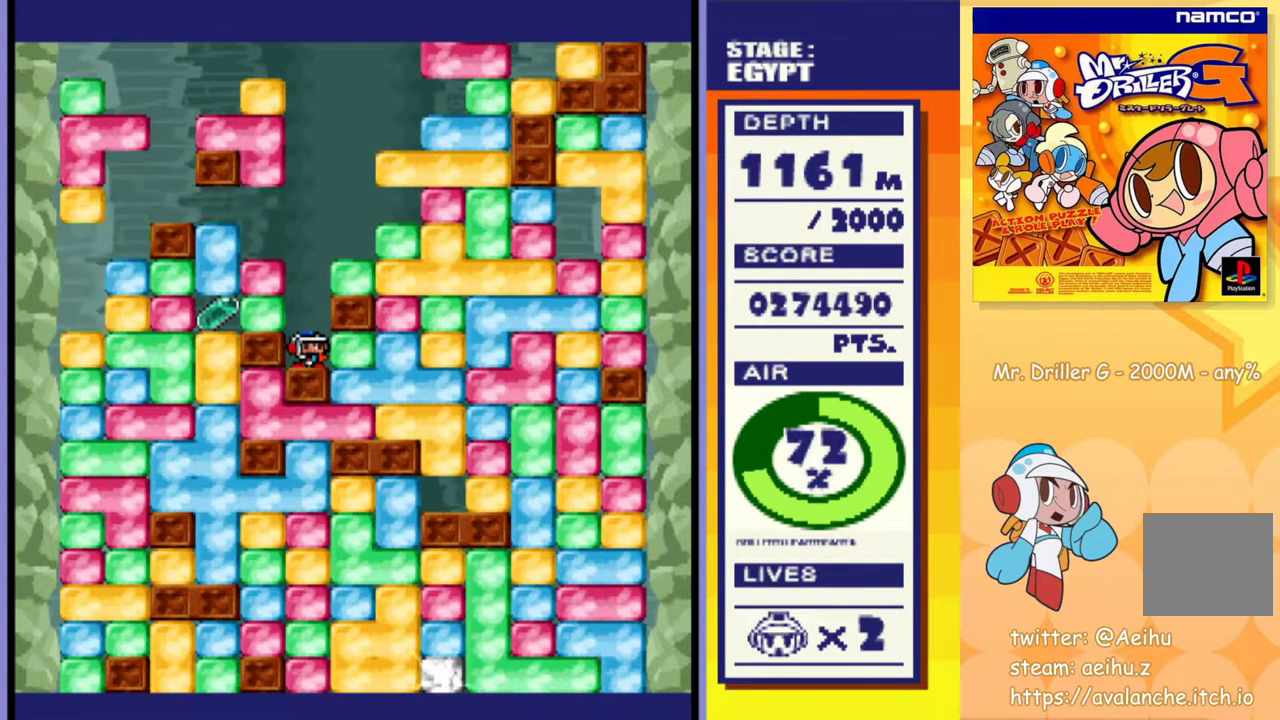
{"buttons": ["DPAD_DOWN"], "events": [[117, "CROSS", "up"], [117, "SQUARE", "up"], [167, "DPAD_DOWN", "down"], [183, "DPAD_RIGHT", "up"], [267, "CROSS", "down"], [267, "SQUARE", "down"], [400, "CROSS", "up"], [400, "SQUARE", "up"]]}
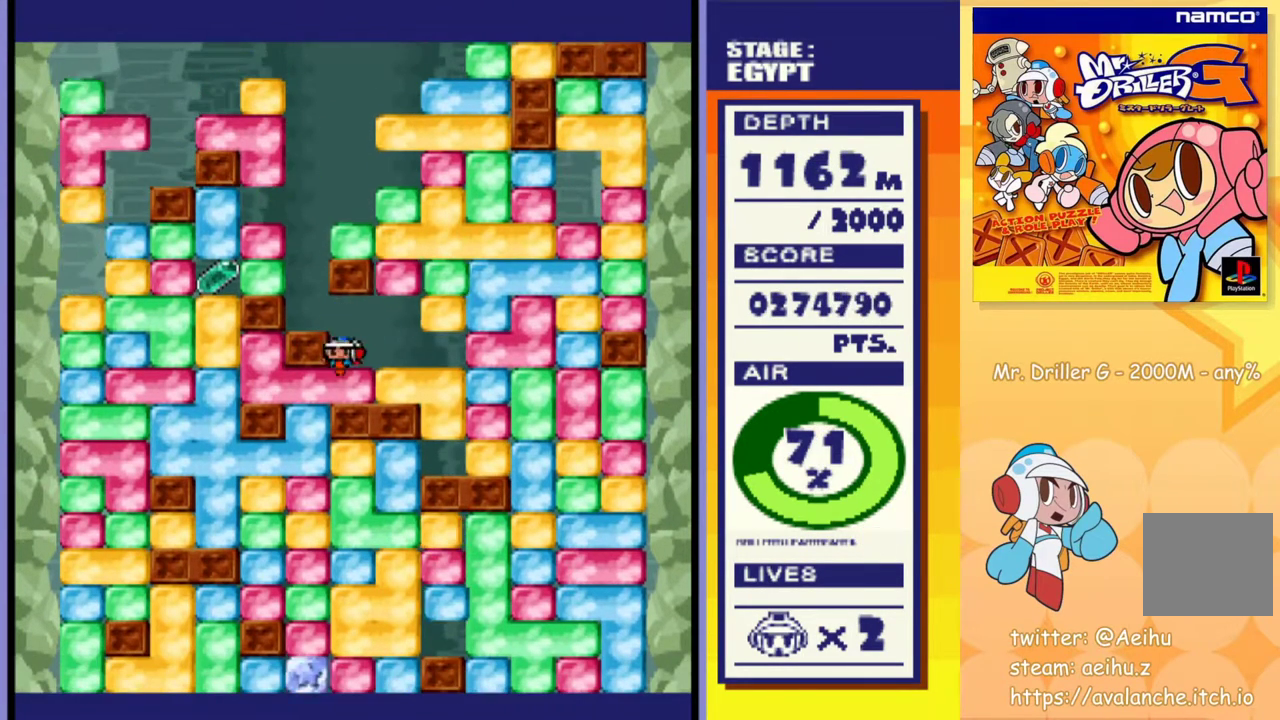
{"buttons": ["DPAD_LEFT"], "events": [[67, "CROSS", "down"], [67, "SQUARE", "down"], [167, "CROSS", "up"], [167, "DPAD_DOWN", "up"], [167, "SQUARE", "up"], [217, "DPAD_LEFT", "down"]]}
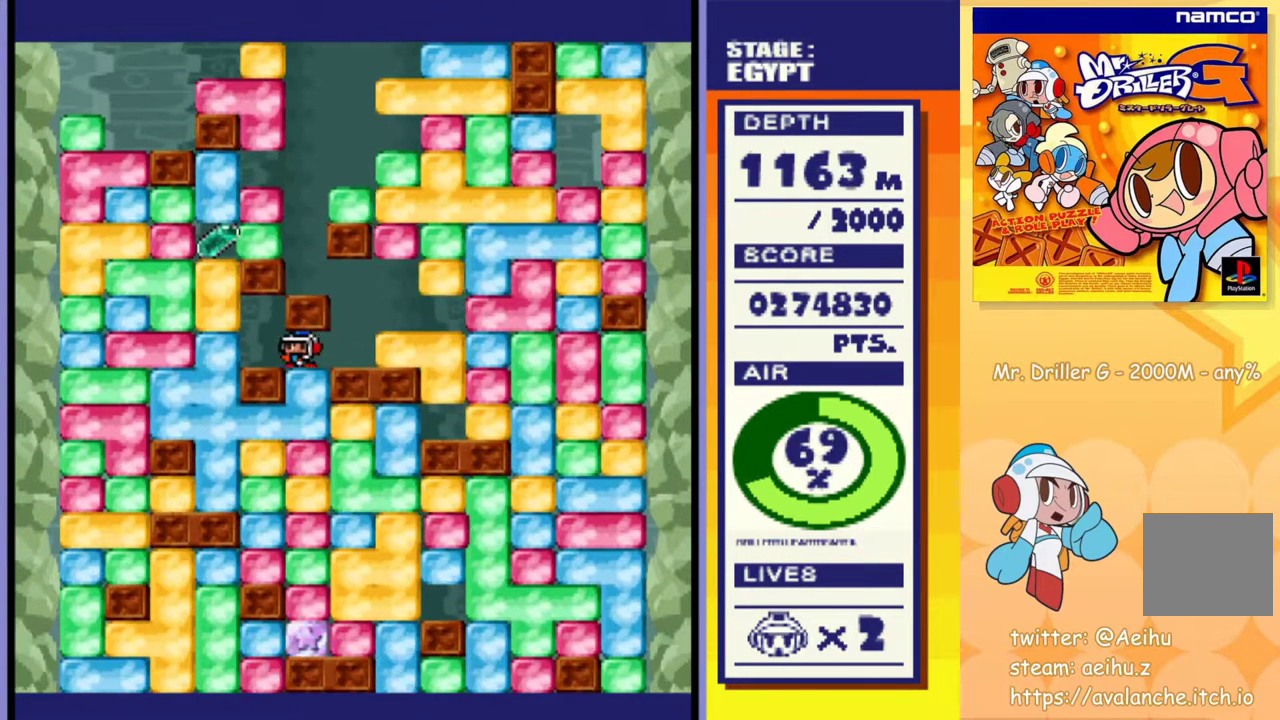
{"buttons": ["DPAD_LEFT"], "events": [[183, "CROSS", "down"], [217, "SQUARE", "down"], [333, "CROSS", "up"], [350, "SQUARE", "up"]]}
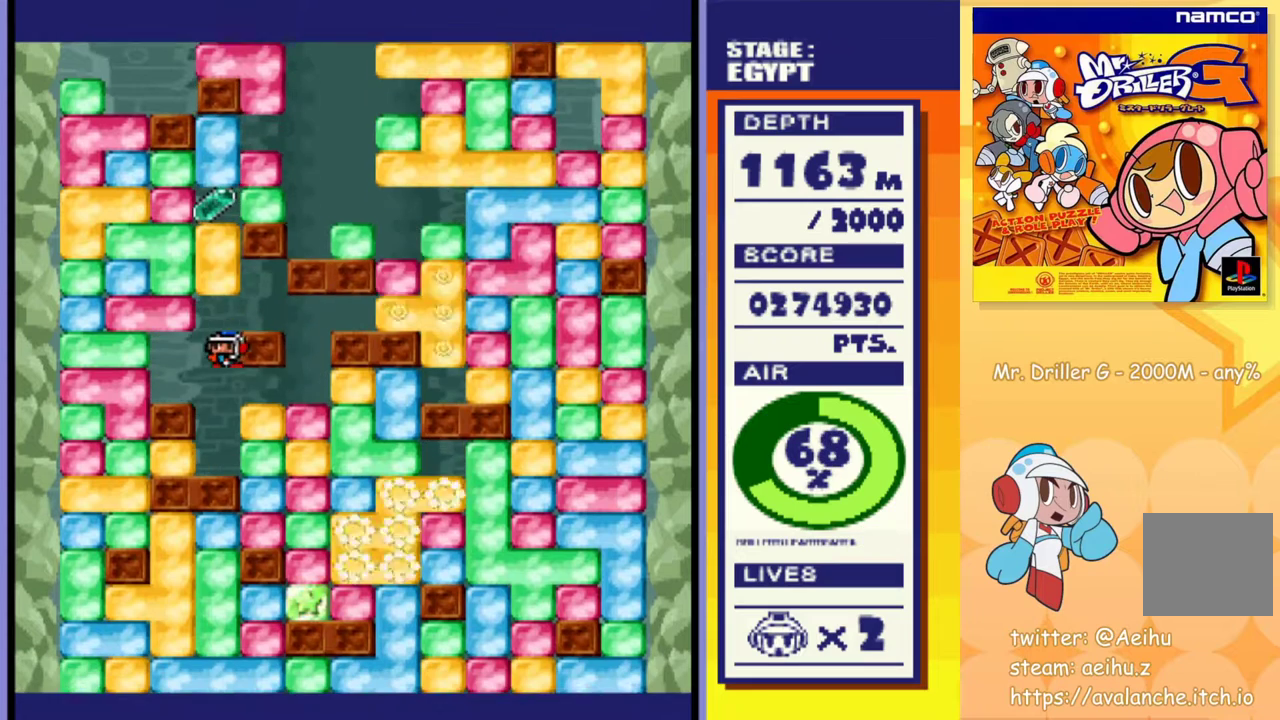
{"buttons": [], "events": [[67, "DPAD_LEFT", "up"]]}
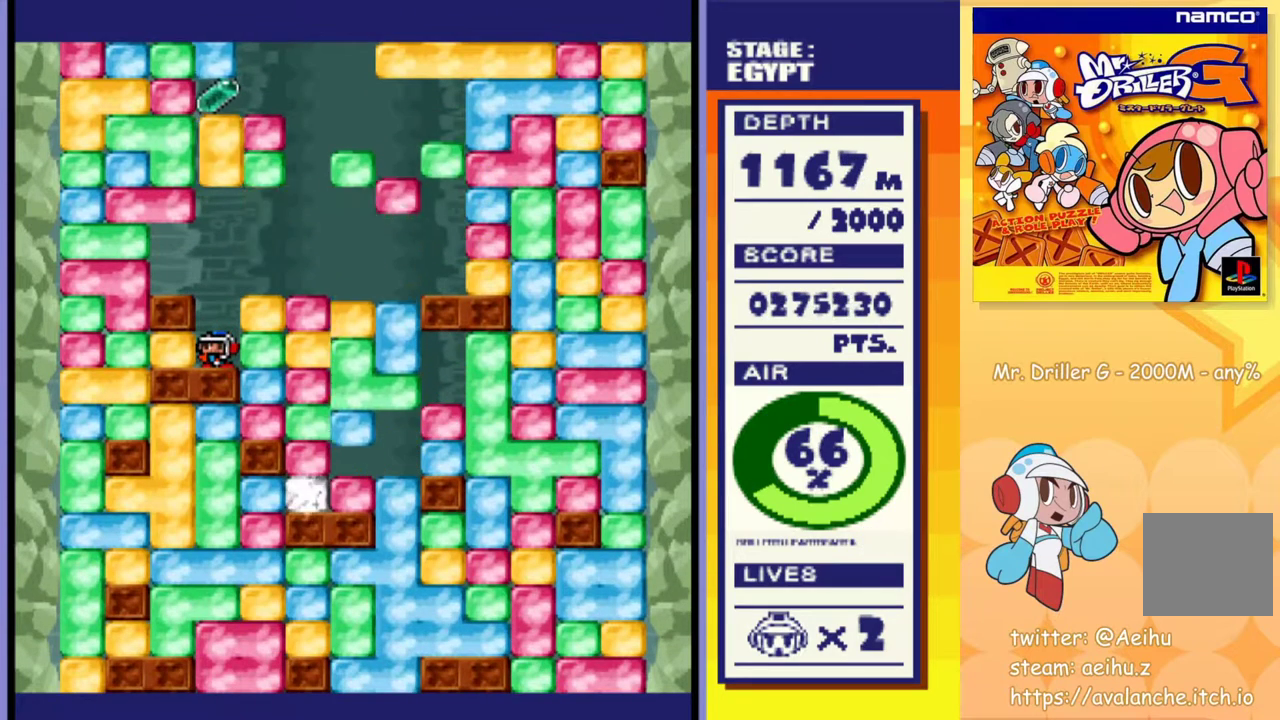
{"buttons": [], "events": []}
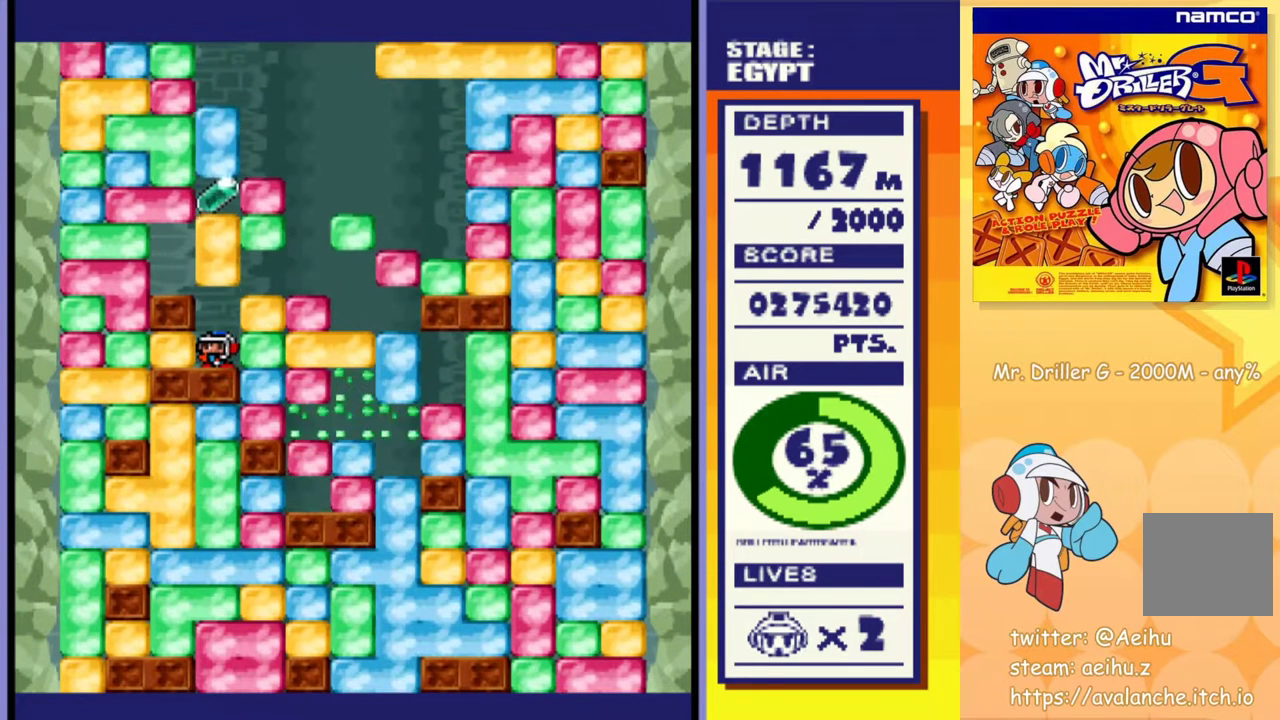
{"buttons": [], "events": []}
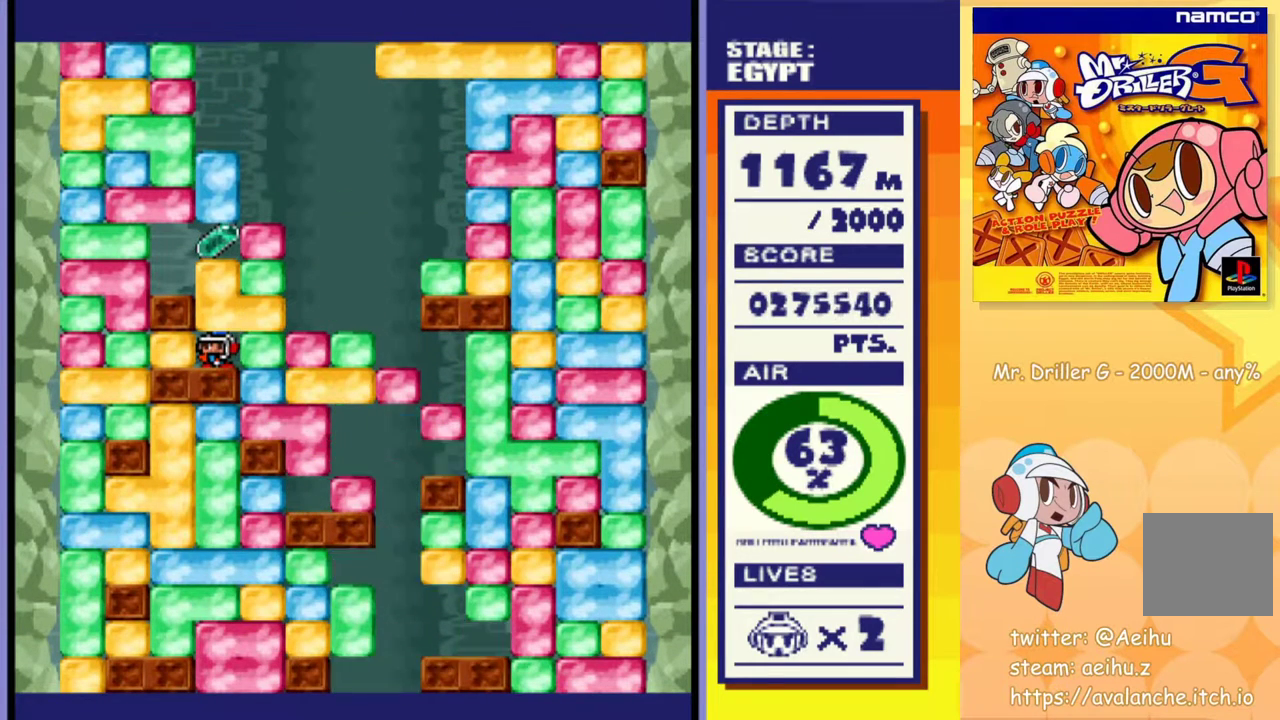
{"buttons": ["DPAD_UP"], "events": [[267, "DPAD_UP", "down"]]}
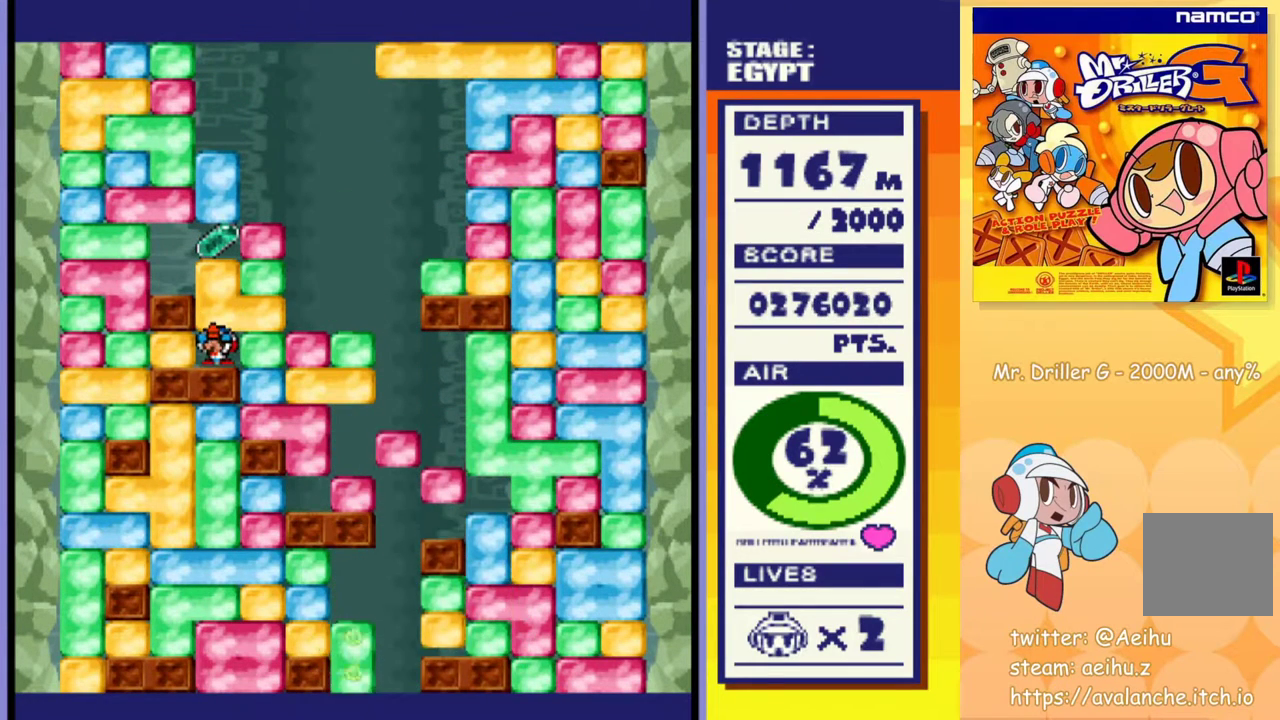
{"buttons": ["DPAD_RIGHT"], "events": [[100, "CROSS", "down"], [117, "SQUARE", "down"], [200, "DPAD_UP", "up"], [233, "CROSS", "up"], [233, "SQUARE", "up"], [267, "DPAD_RIGHT", "down"], [367, "CROSS", "down"], [367, "SQUARE", "down"], [467, "CROSS", "up"], [467, "SQUARE", "up"]]}
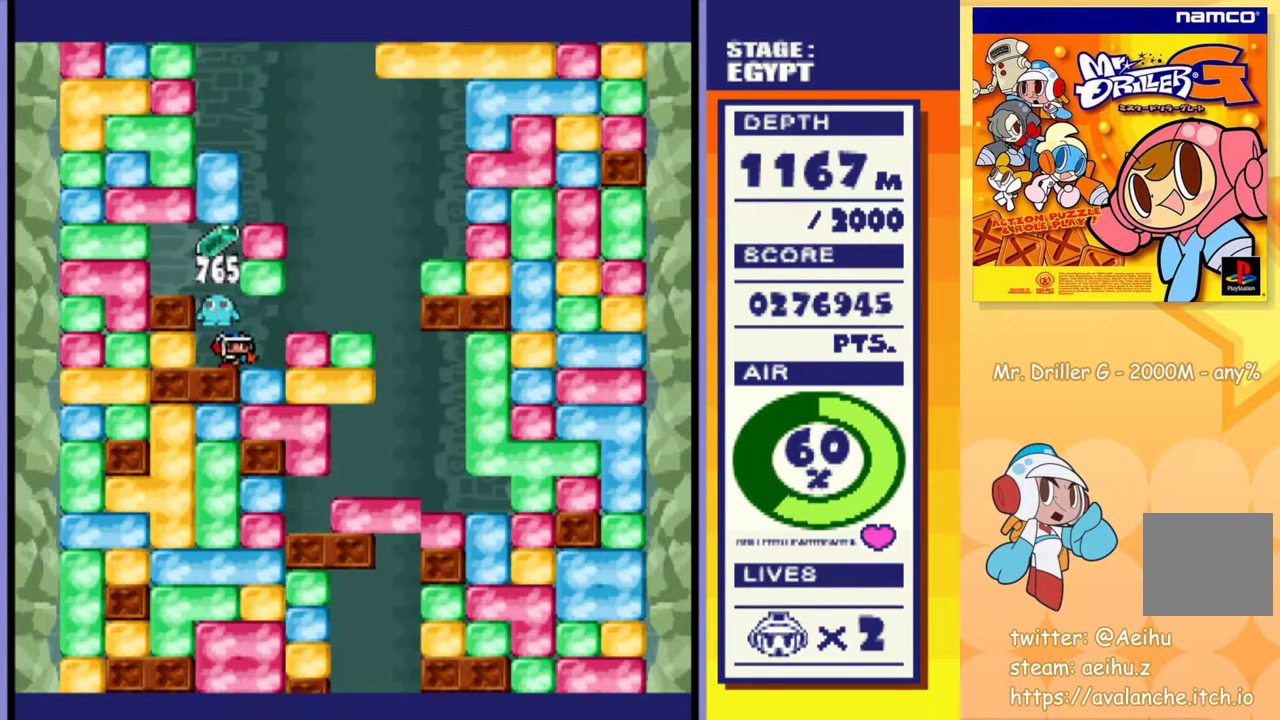
{"buttons": [], "events": [[133, "CROSS", "down"], [150, "SQUARE", "down"], [267, "CROSS", "up"], [267, "SQUARE", "up"], [417, "DPAD_RIGHT", "up"]]}
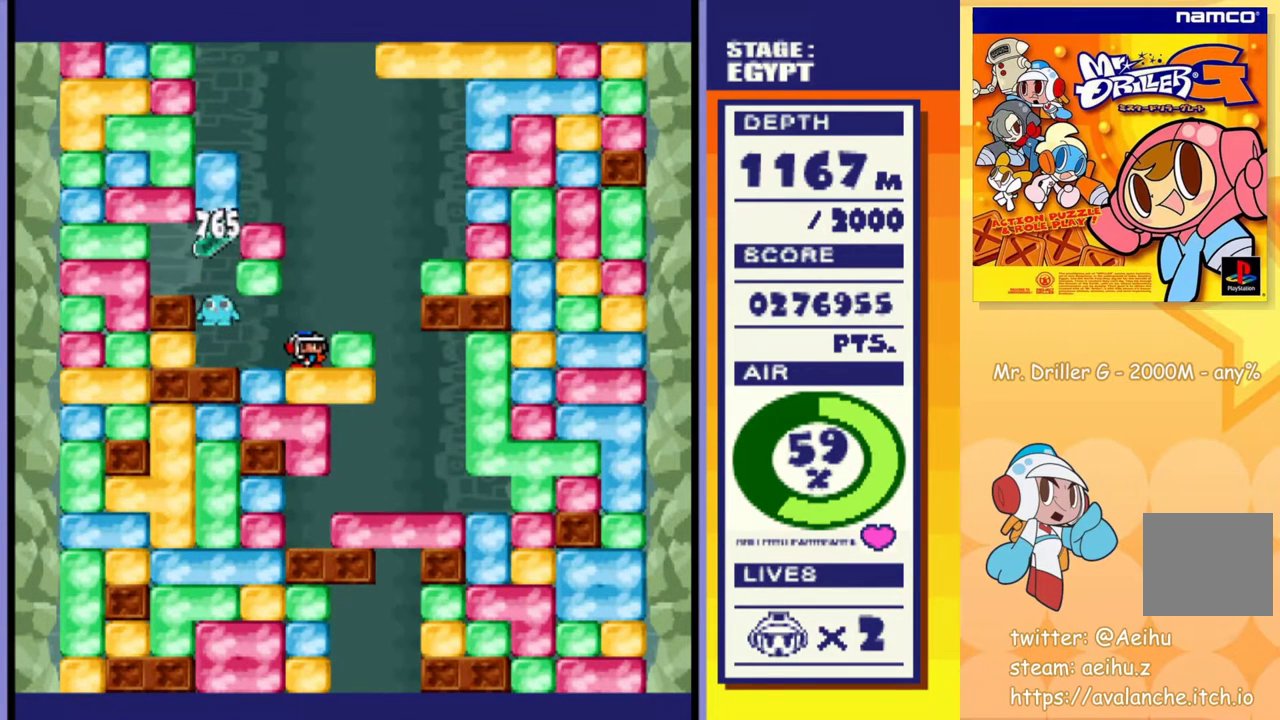
{"buttons": [], "events": []}
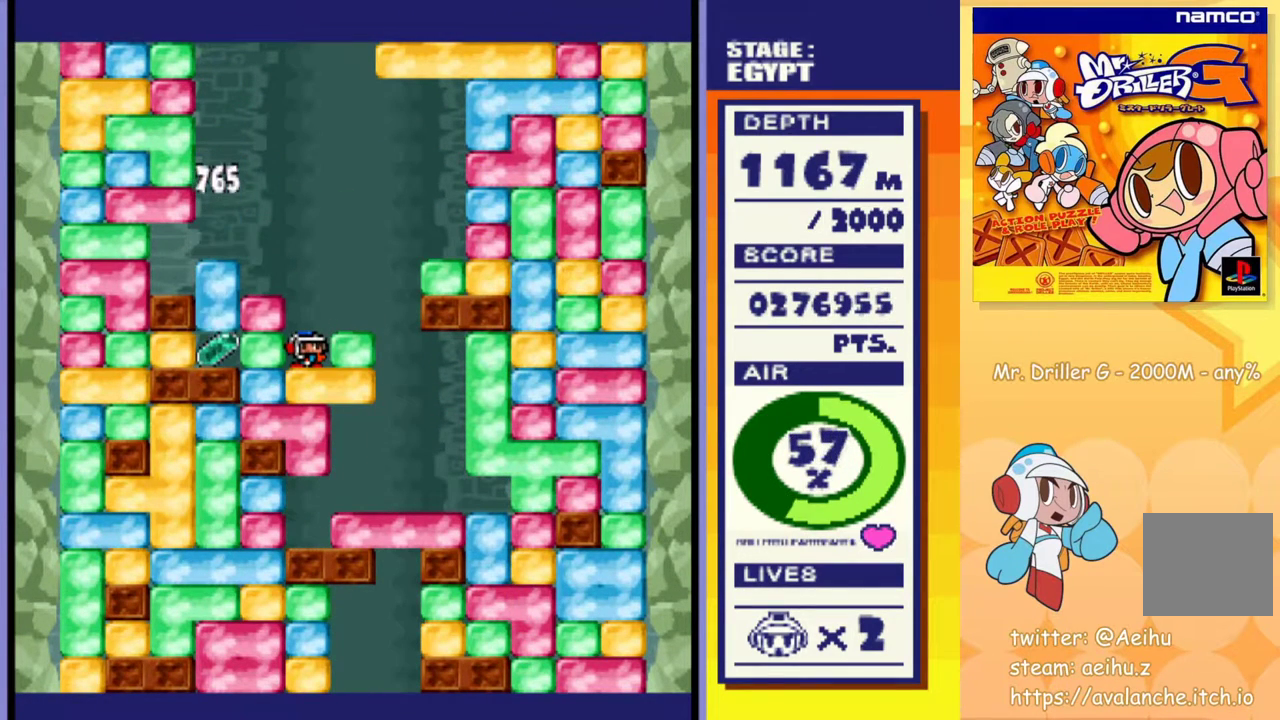
{"buttons": ["DPAD_LEFT"], "events": [[200, "DPAD_LEFT", "down"], [250, "CROSS", "down"], [250, "SQUARE", "down"], [350, "CROSS", "up"], [367, "SQUARE", "up"]]}
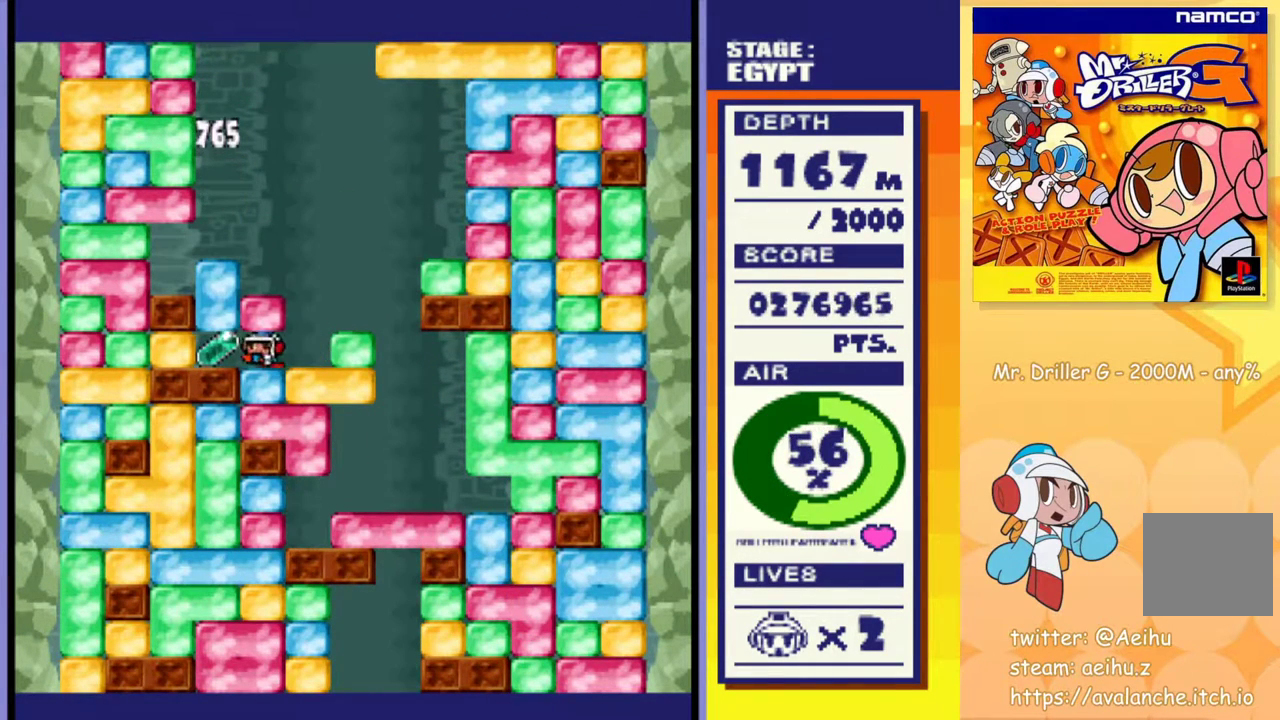
{"buttons": ["DPAD_RIGHT"], "events": [[250, "DPAD_LEFT", "up"], [267, "DPAD_RIGHT", "down"]]}